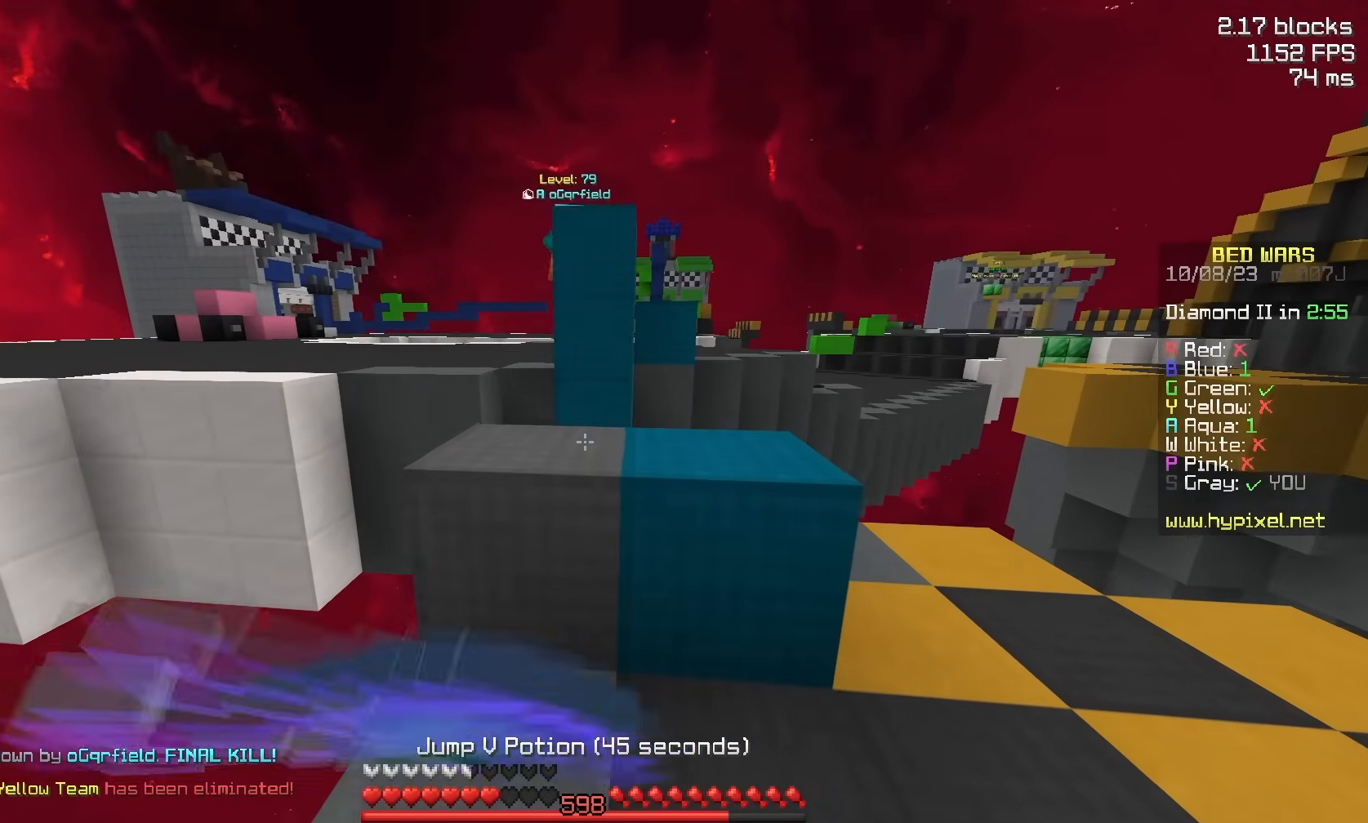
Gameplay with keyboard and mouse; each line is a JSON object with the keys and mouse buttons held at the frame after it. "events" lists presses ("down") and releases ("up") of "a", "d", "s", "space", "w", "mouse_left" and "mouse_right" between this image and that frame as [ms after this image, input, new state], when the widget could be followed in between. "mouse_left", "mouse_right" = the "left", "right" buttons of the "mouse" list. No other keys are recorded. Fast repeated clicks can show as one long hold. Mouse movement is not recorded.
{"keys": ["a", "s"], "mouse": ["left", "right"], "events": [[17, "d", "down"], [50, "a", "up"], [150, "d", "up"], [367, "a", "down"]]}
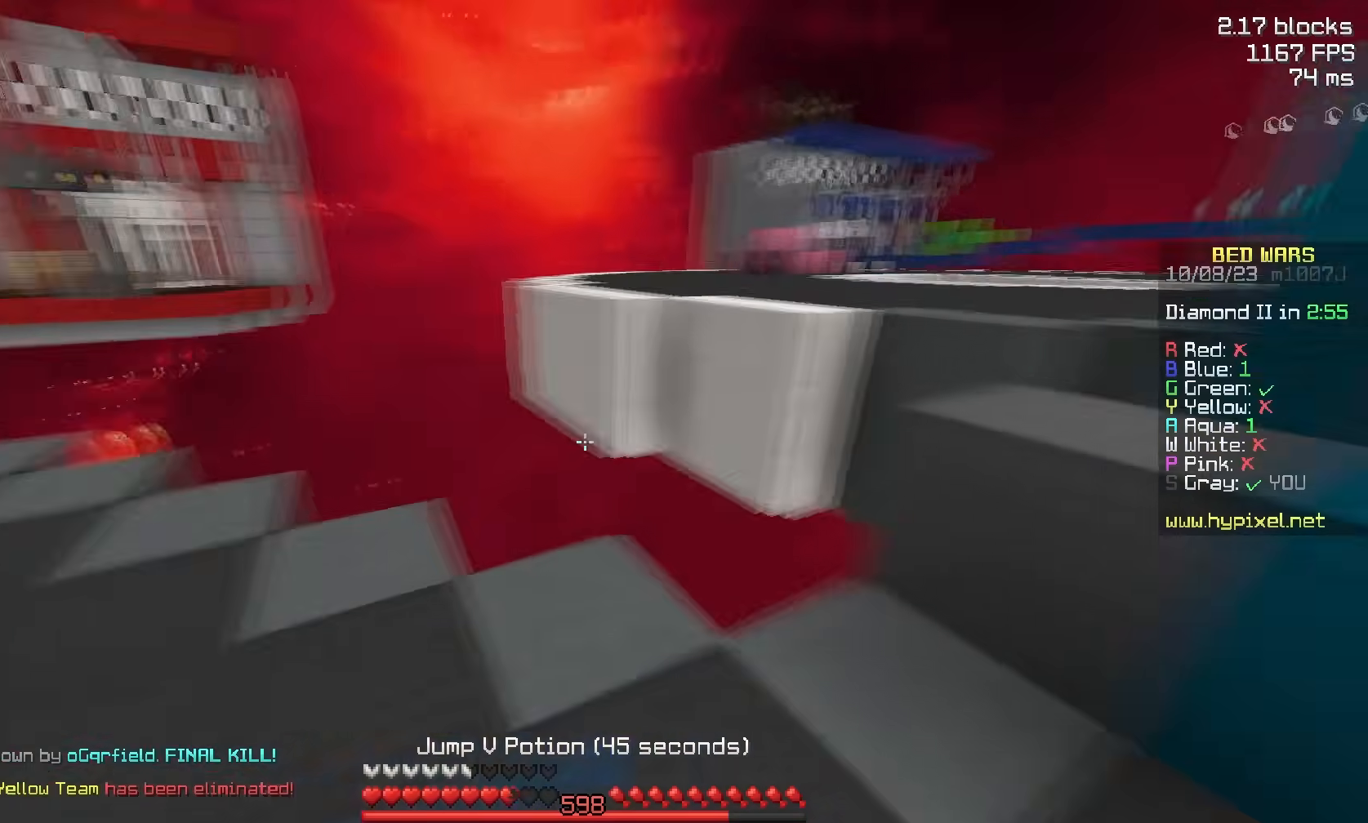
{"keys": ["a", "w"], "mouse": ["left", "right"], "events": [[67, "s", "up"], [133, "w", "down"]]}
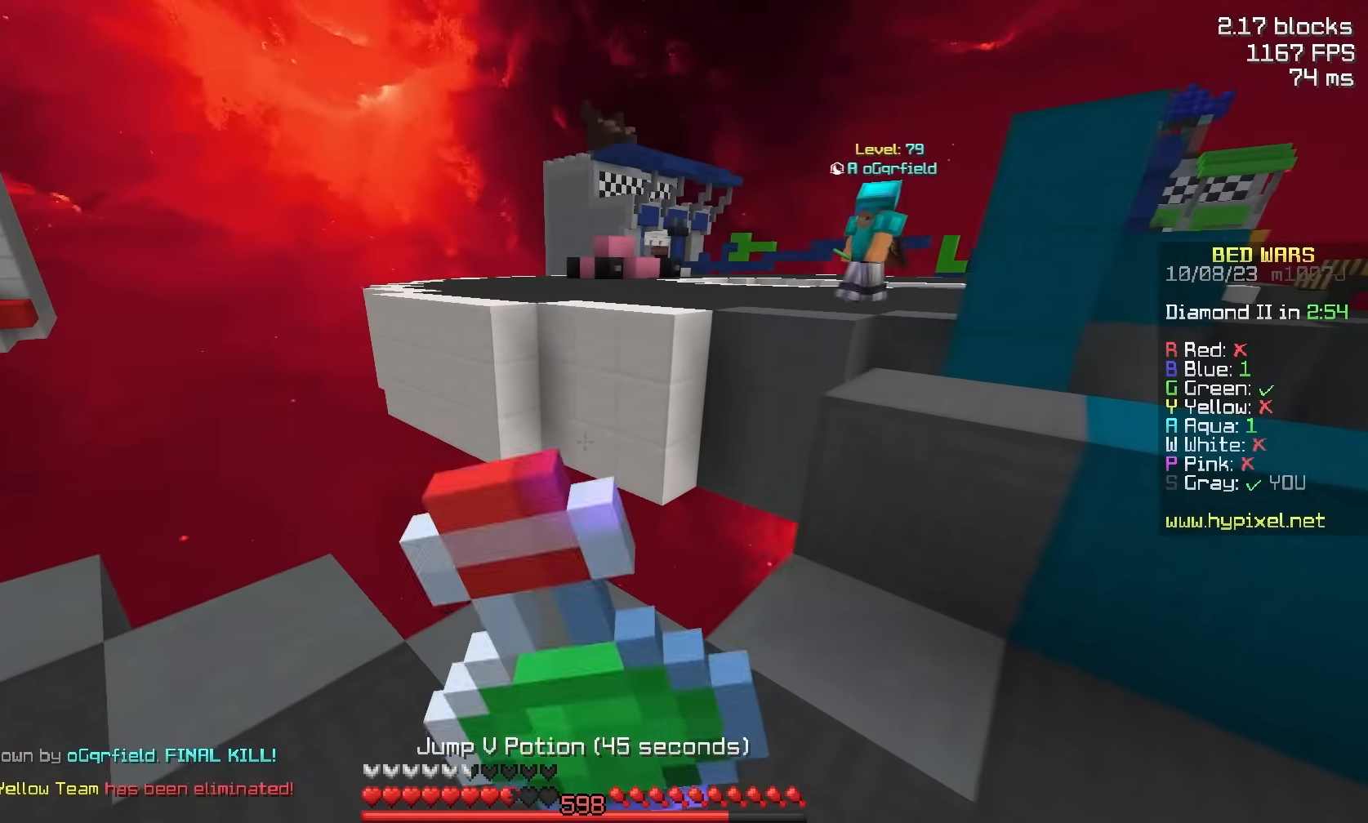
{"keys": ["w"], "mouse": ["left", "right"], "events": [[67, "a", "up"]]}
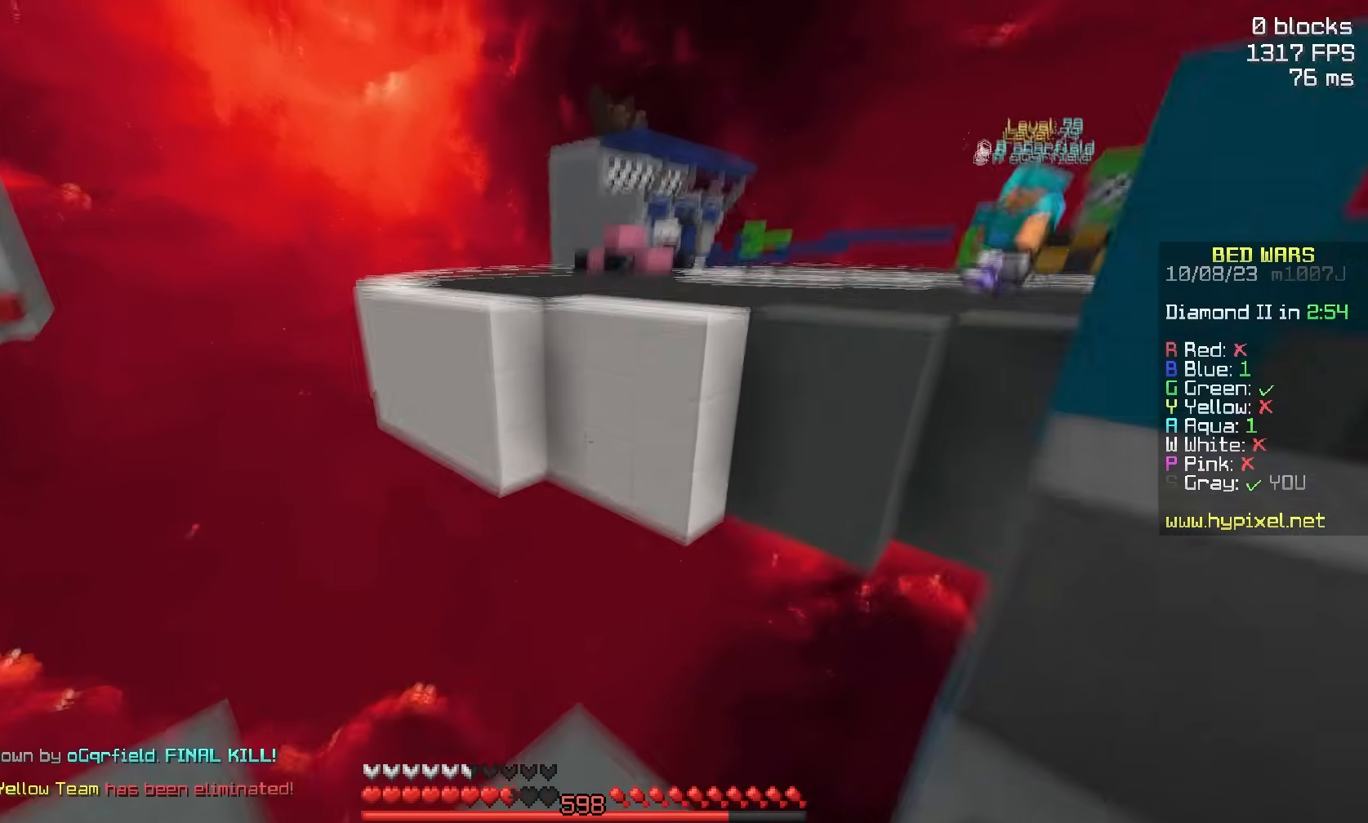
{"keys": ["space", "w"], "mouse": [], "events": [[33, "mouse_right", "up"], [83, "mouse_left", "up"], [133, "space", "down"], [200, "mouse_left", "down"], [283, "mouse_left", "up"]]}
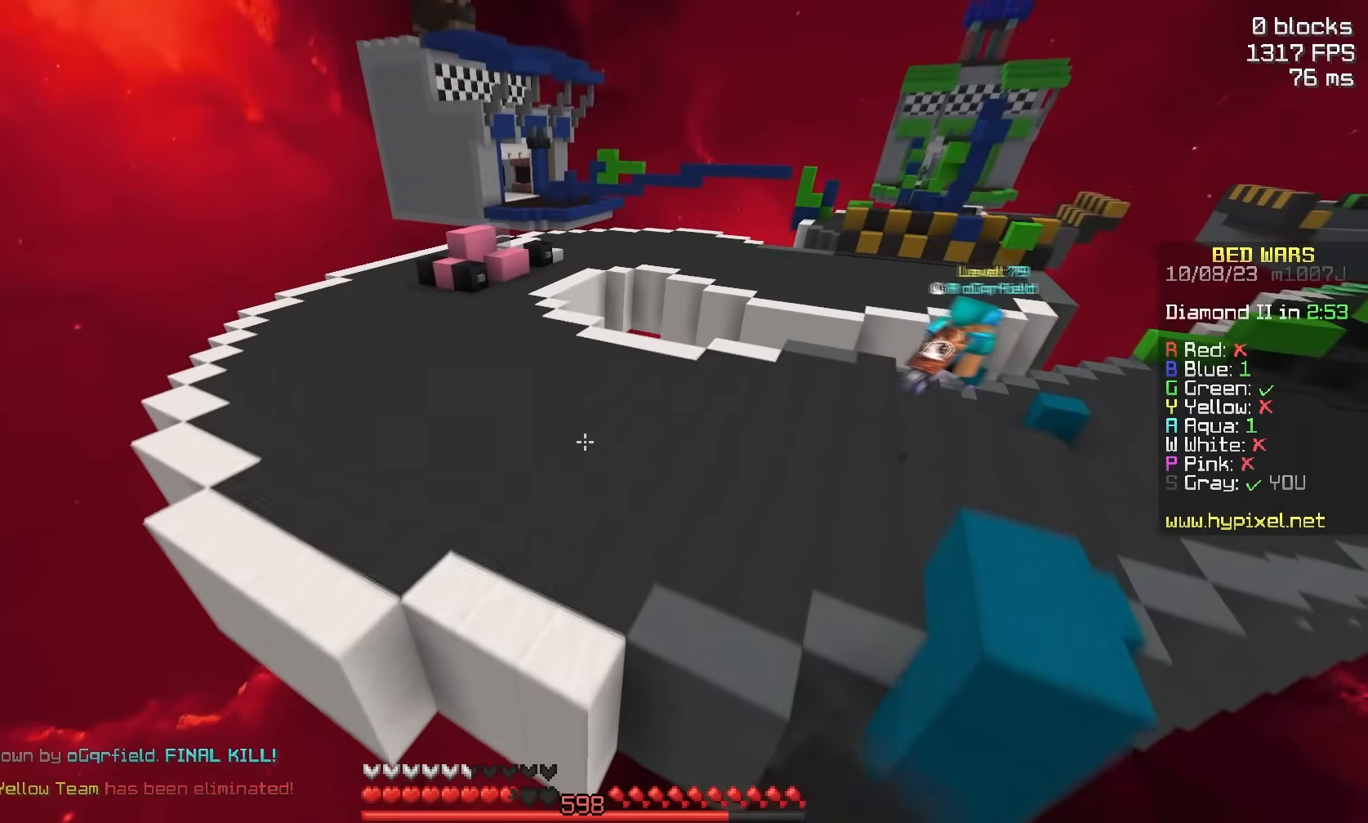
{"keys": ["space", "w"], "mouse": [], "events": [[217, "a", "down"], [467, "a", "up"]]}
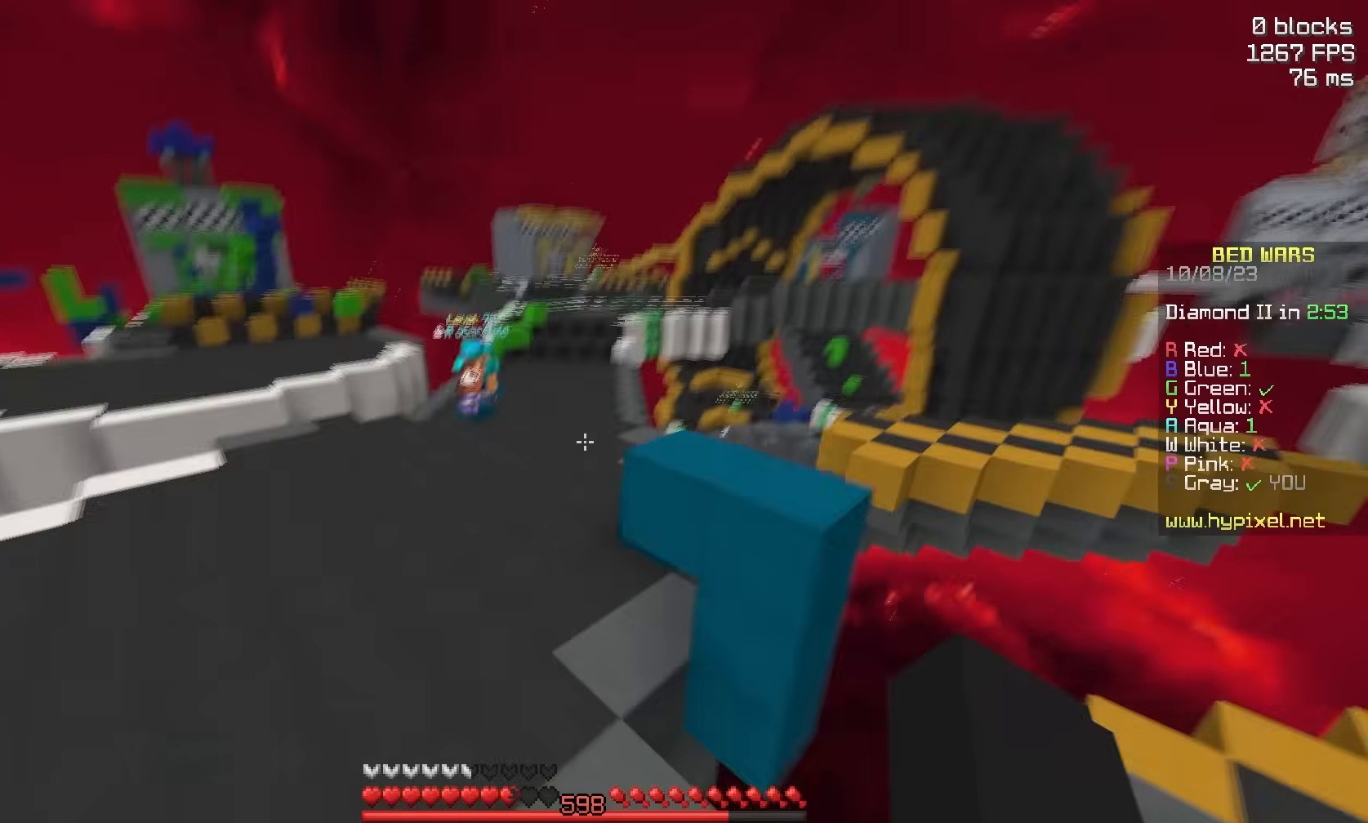
{"keys": ["space", "w"], "mouse": [], "events": [[267, "mouse_left", "down"], [417, "mouse_left", "up"]]}
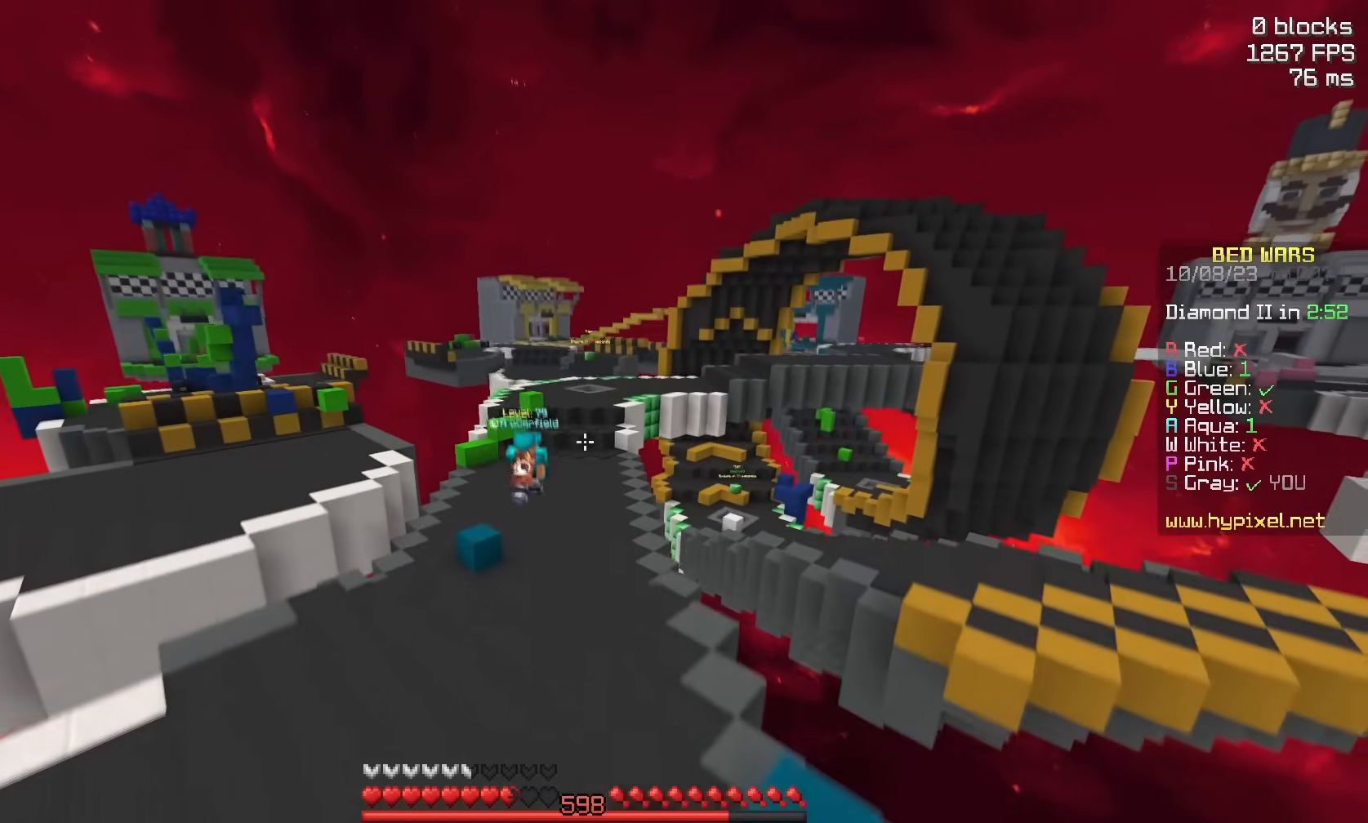
{"keys": ["space", "w"], "mouse": ["right"], "events": [[33, "mouse_left", "down"], [117, "mouse_left", "up"], [283, "mouse_left", "down"], [433, "mouse_left", "up"], [433, "mouse_right", "down"]]}
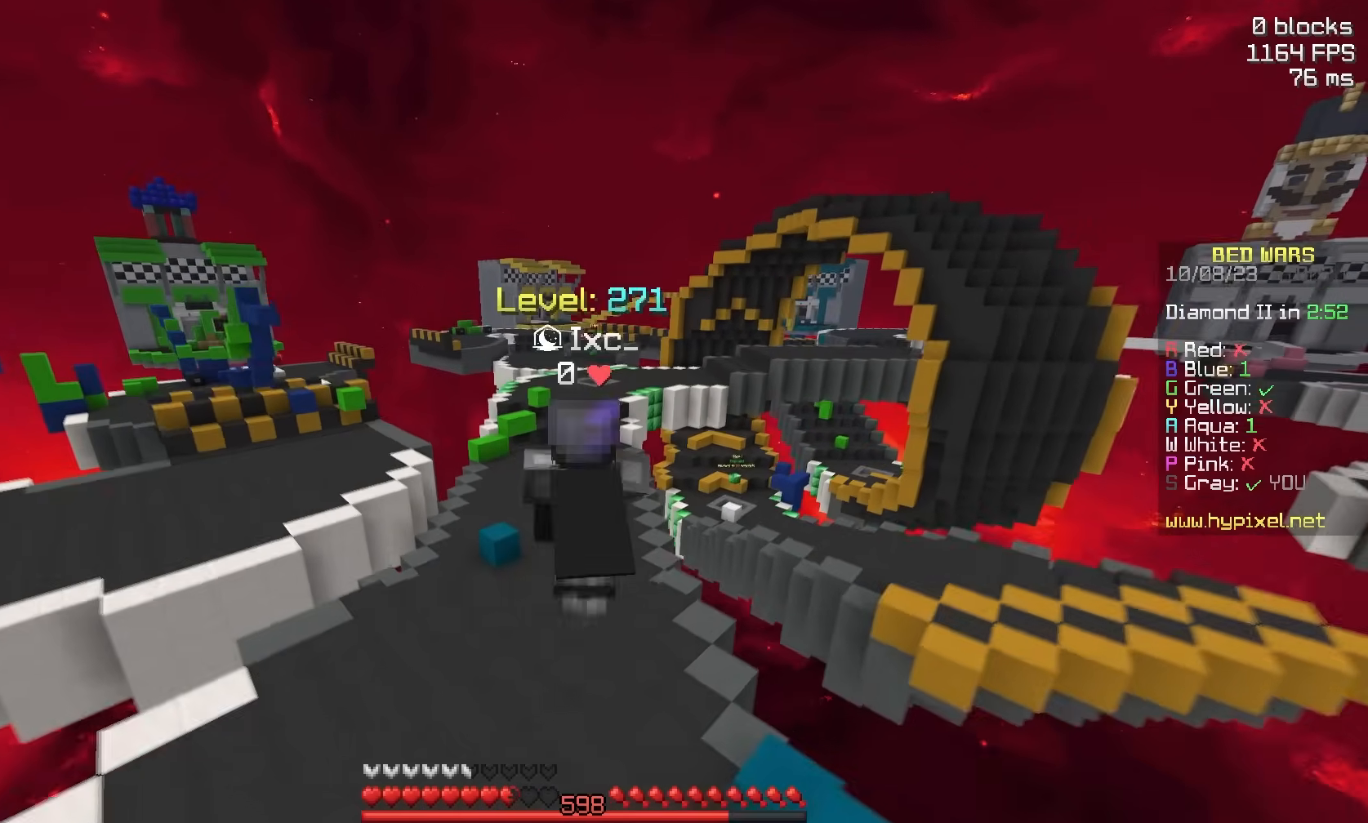
{"keys": ["space", "w"], "mouse": ["left"], "events": [[33, "mouse_right", "up"], [300, "mouse_left", "down"], [383, "mouse_left", "up"], [450, "mouse_left", "down"]]}
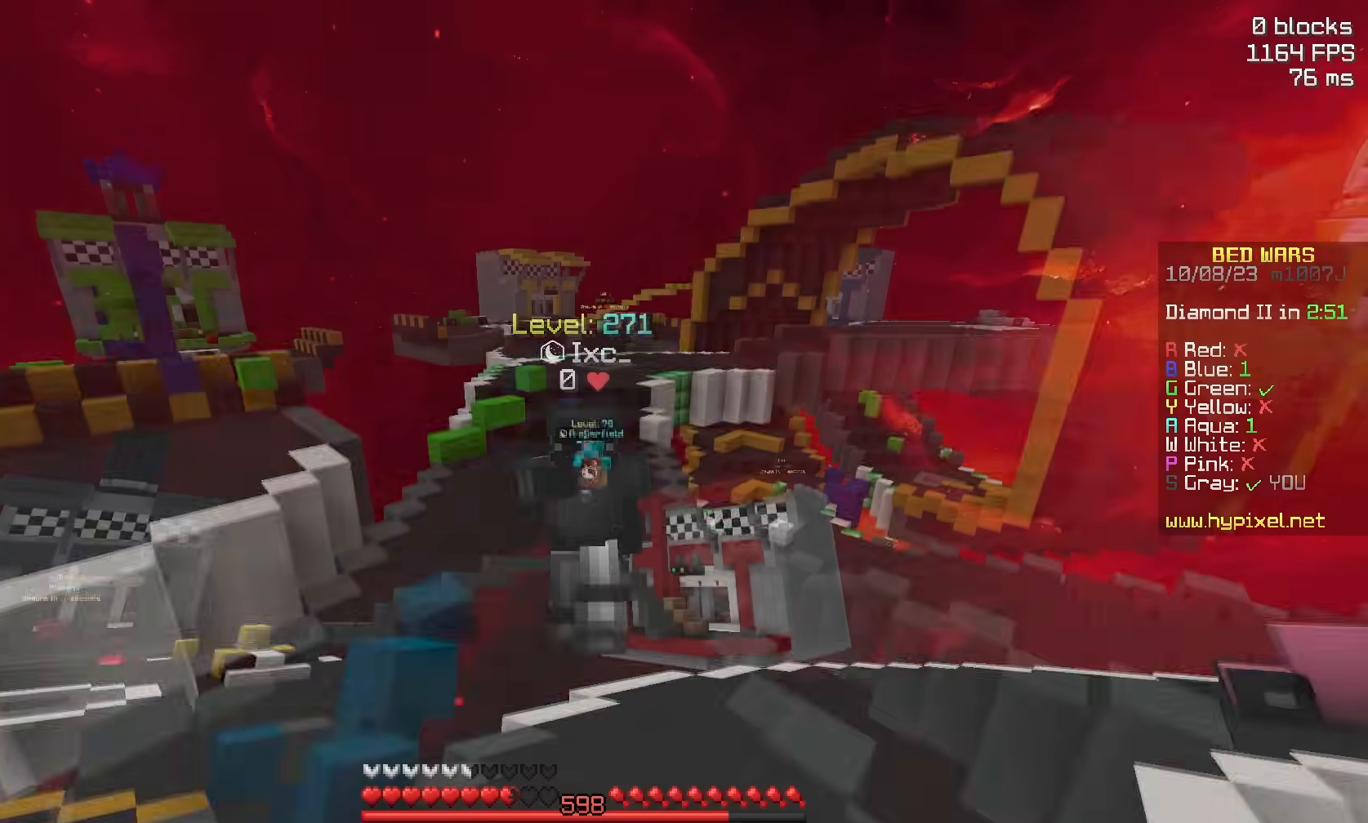
{"keys": ["w"], "mouse": [], "events": [[250, "mouse_left", "up"], [350, "mouse_left", "down"], [450, "mouse_left", "up"], [500, "space", "up"]]}
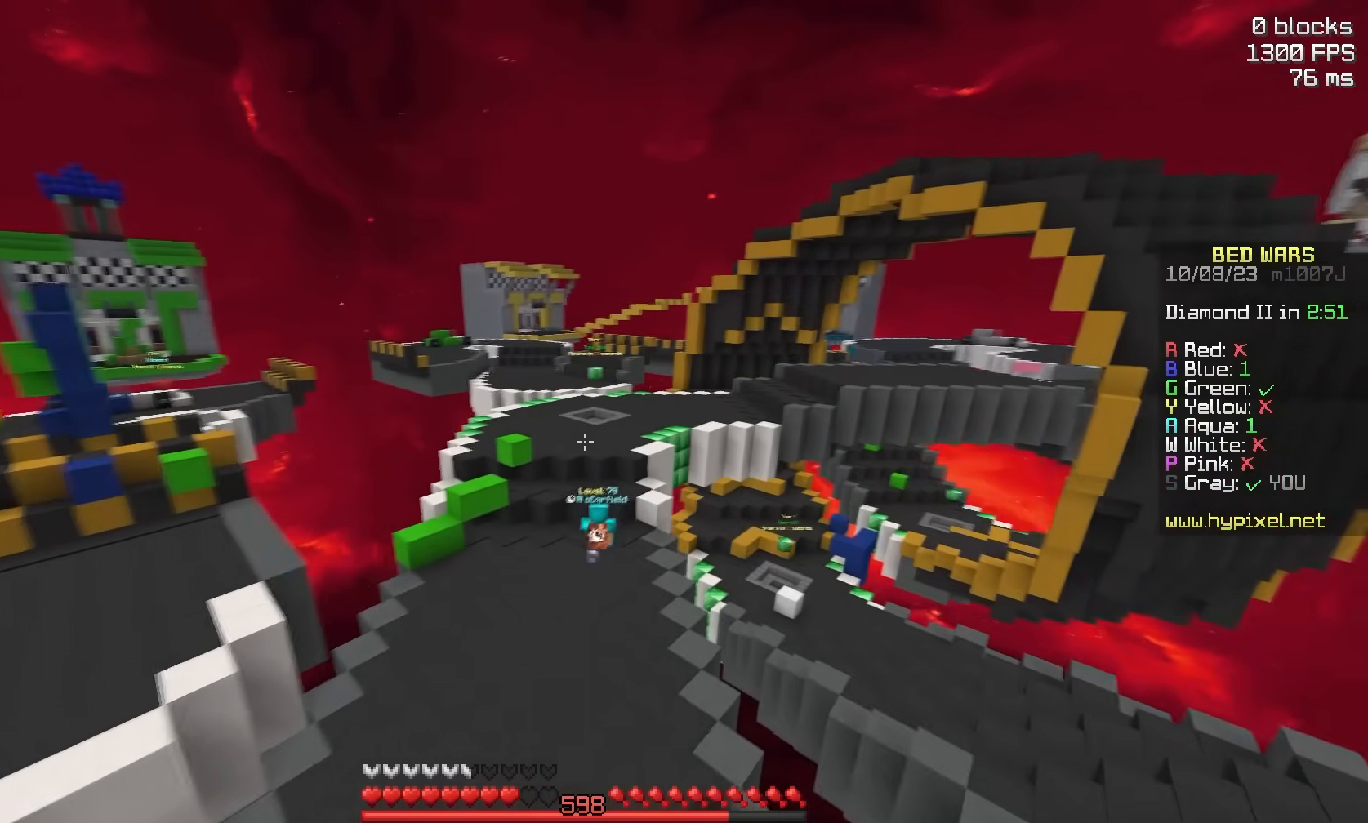
{"keys": ["space", "w"], "mouse": [], "events": [[317, "mouse_left", "down"], [367, "space", "down"], [400, "mouse_left", "up"]]}
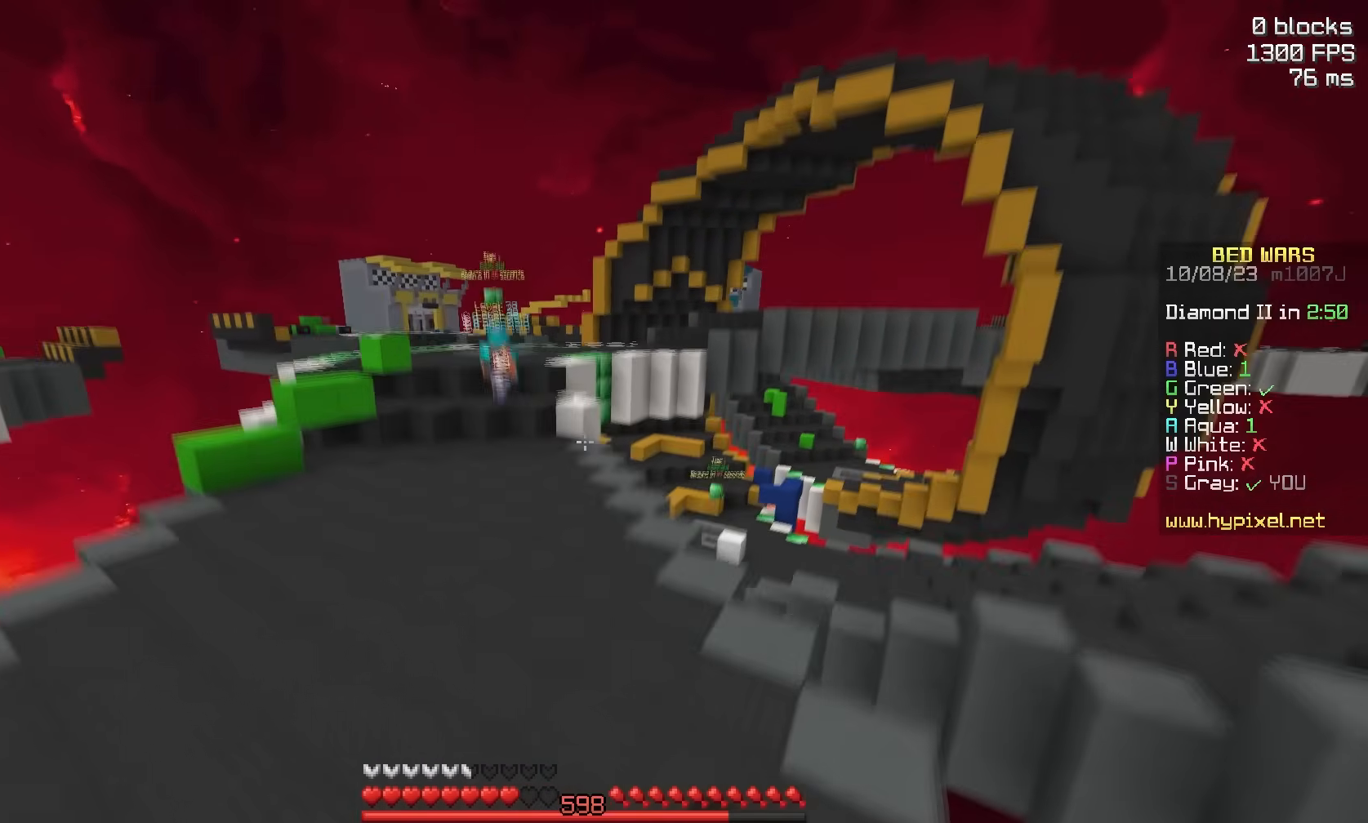
{"keys": ["space", "w"], "mouse": [], "events": [[17, "mouse_left", "down"], [167, "mouse_left", "up"]]}
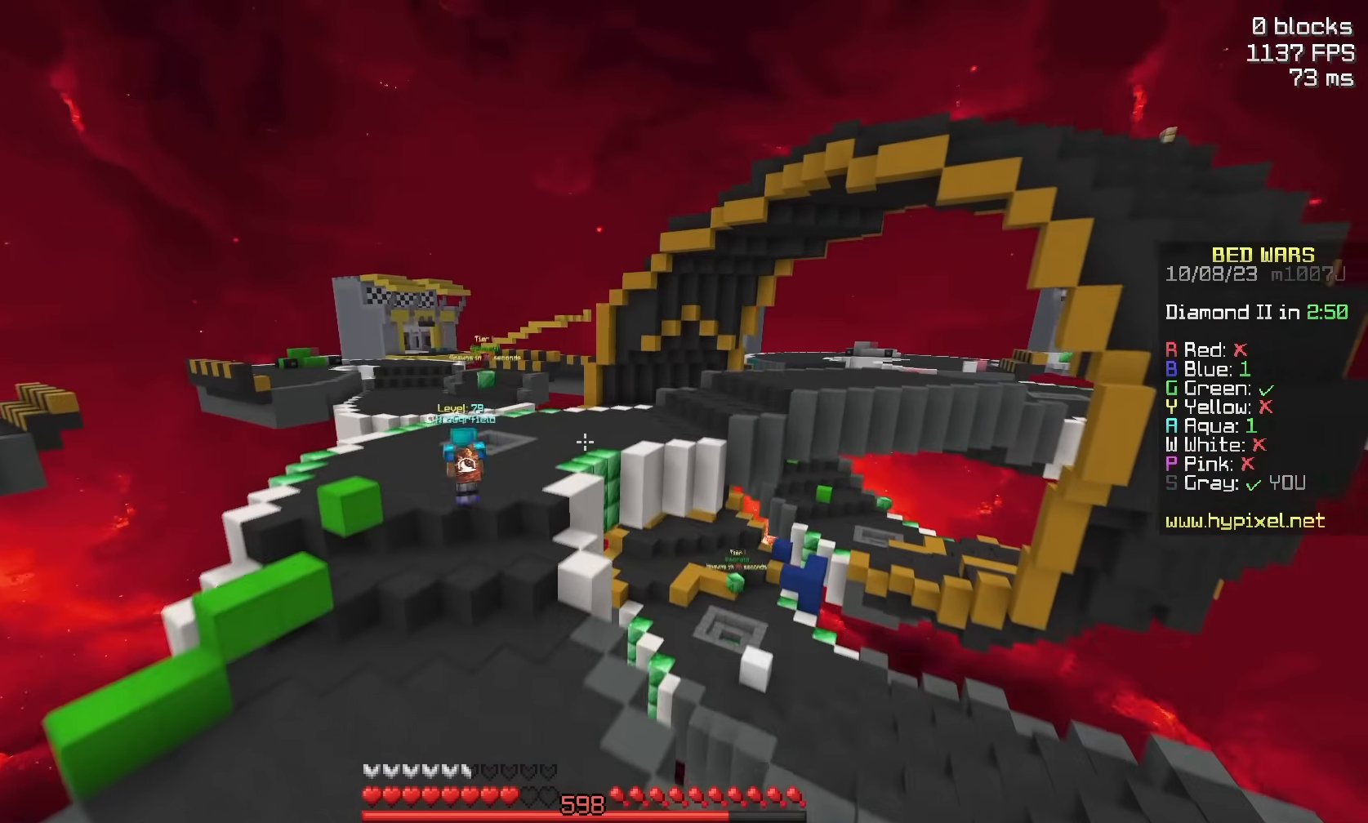
{"keys": ["space", "w"], "mouse": [], "events": []}
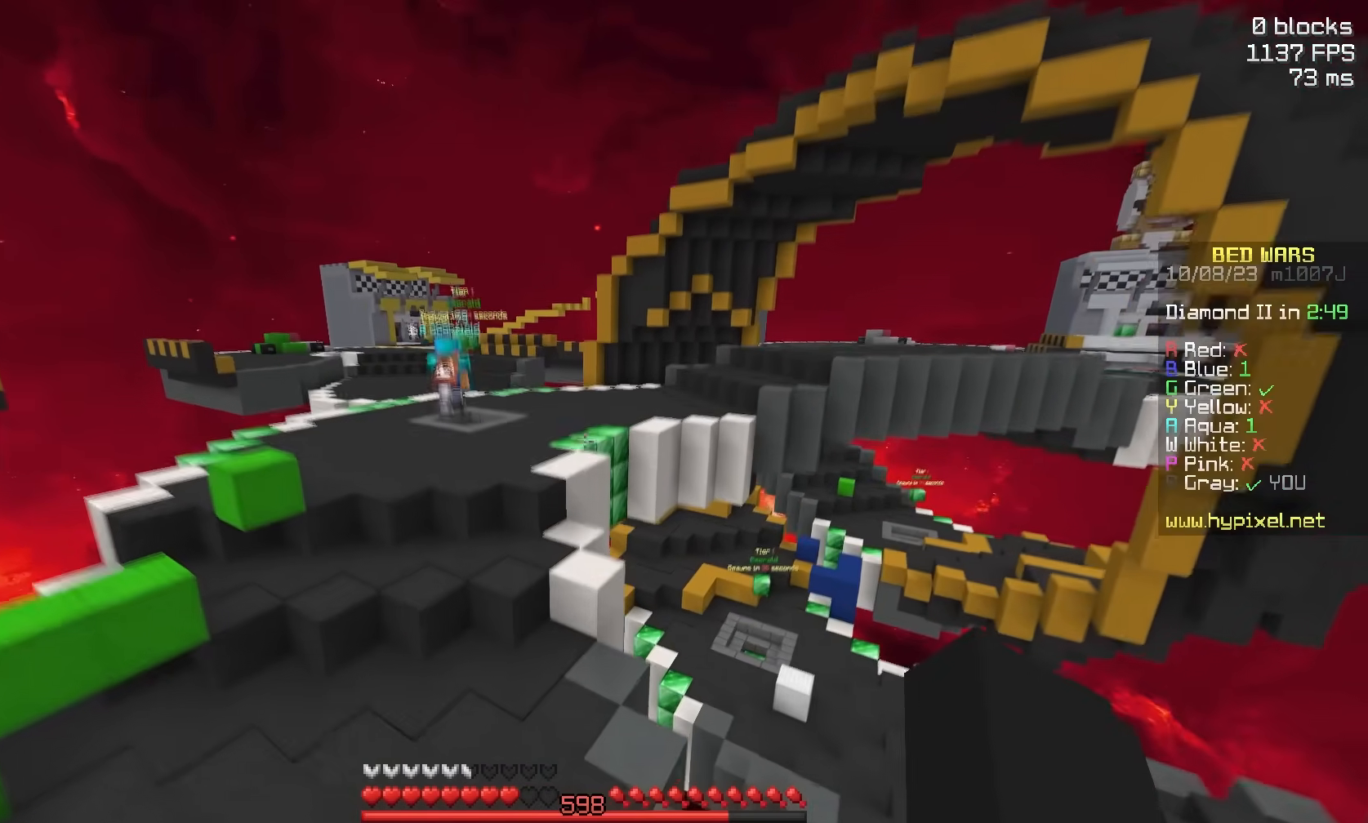
{"keys": ["space", "w"], "mouse": [], "events": [[33, "space", "up"], [150, "space", "down"], [250, "mouse_left", "down"], [333, "mouse_left", "up"]]}
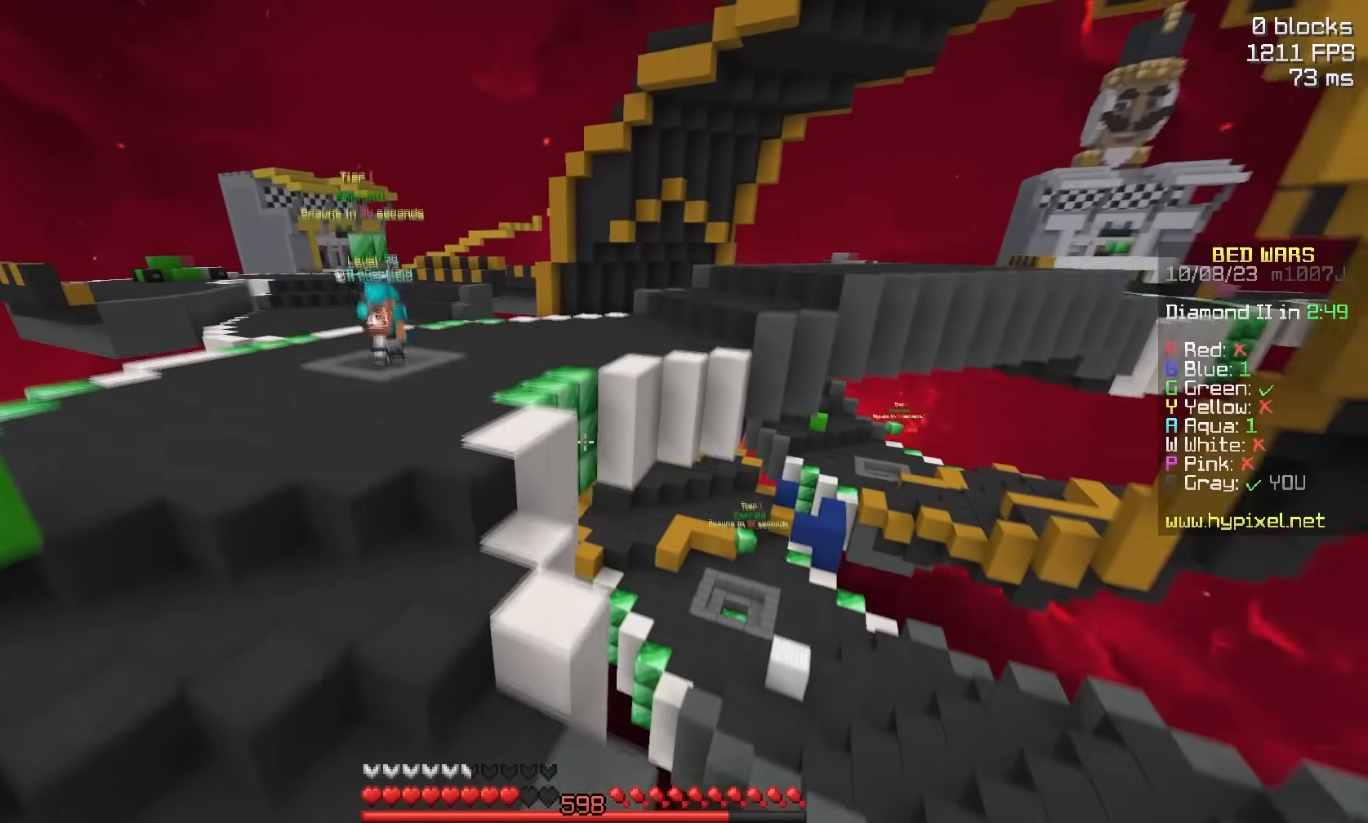
{"keys": ["a"], "mouse": [], "events": [[300, "a", "down"], [450, "space", "up"], [500, "w", "up"]]}
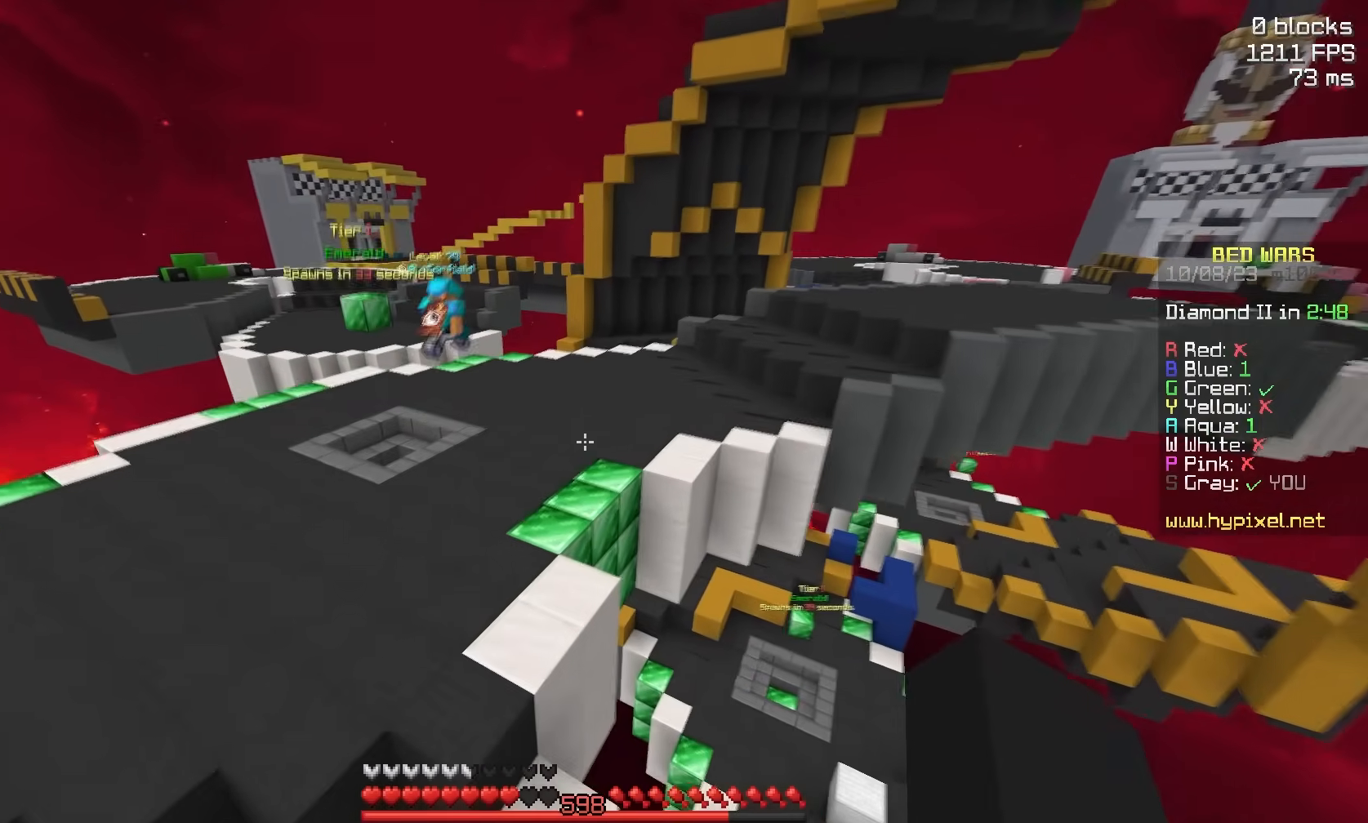
{"keys": ["space", "w"], "mouse": [], "events": [[67, "w", "down"], [150, "a", "up"], [317, "space", "down"]]}
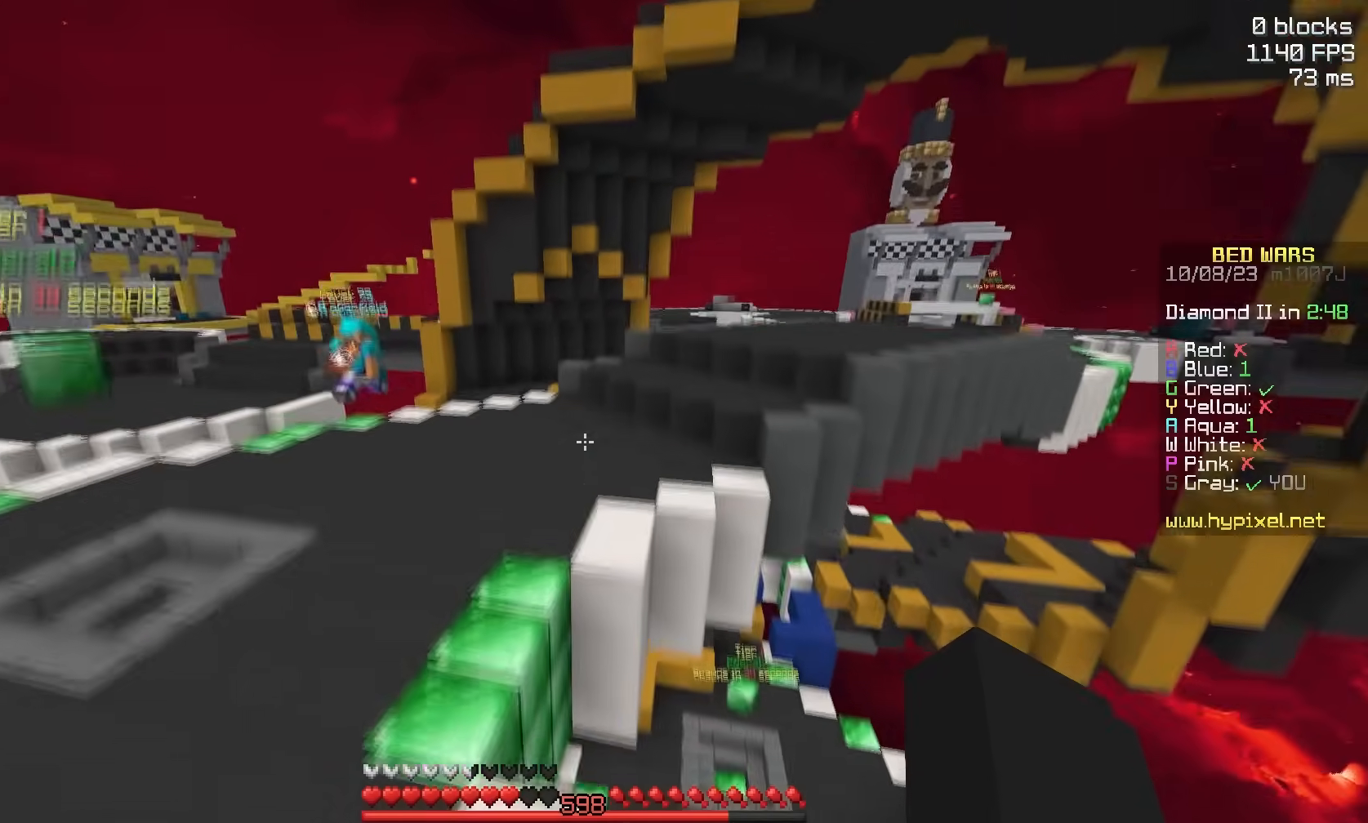
{"keys": ["w"], "mouse": [], "events": [[67, "a", "down"], [467, "a", "up"], [483, "space", "up"]]}
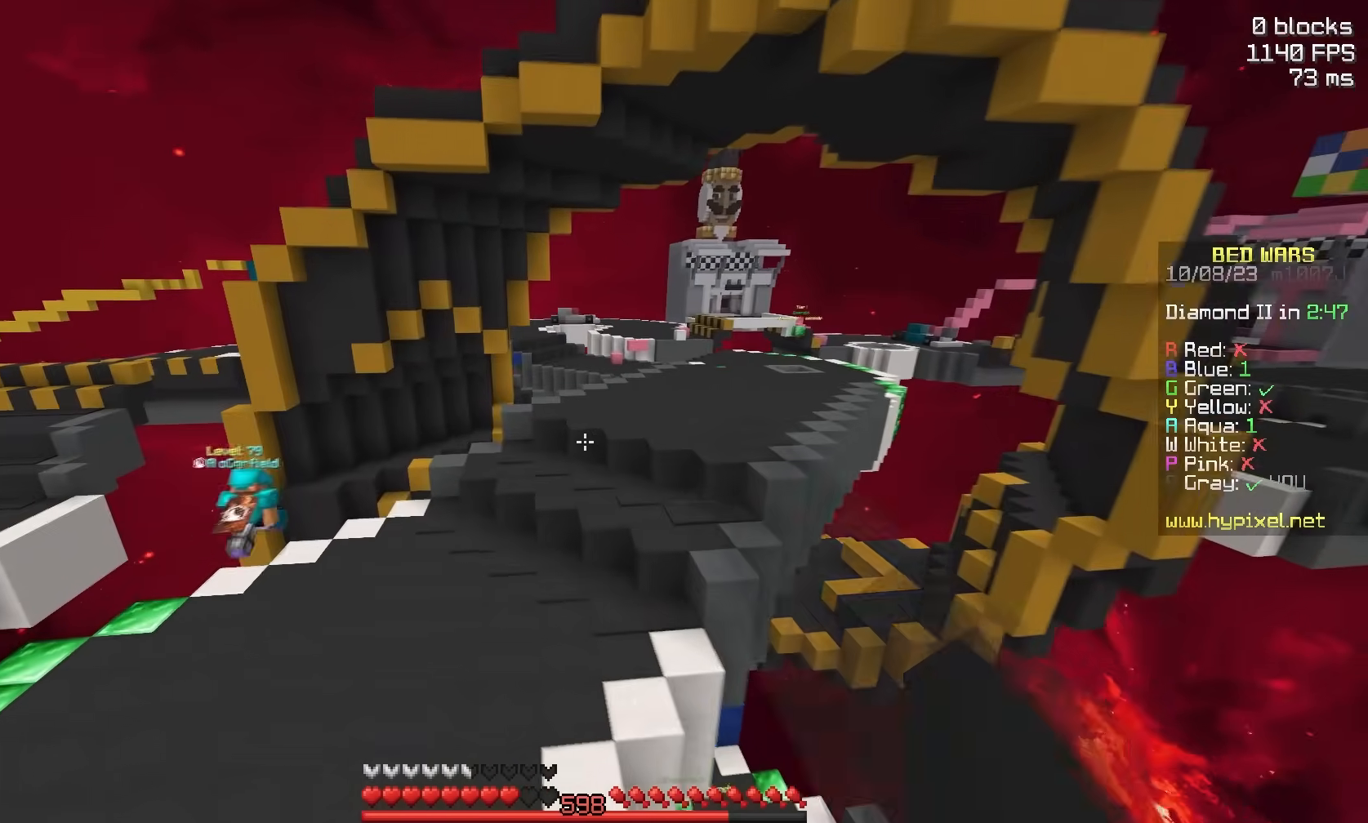
{"keys": ["d", "space", "w"], "mouse": [], "events": [[33, "mouse_left", "down"], [117, "mouse_left", "up"], [233, "space", "down"], [283, "mouse_left", "down"], [383, "mouse_left", "up"], [483, "d", "down"]]}
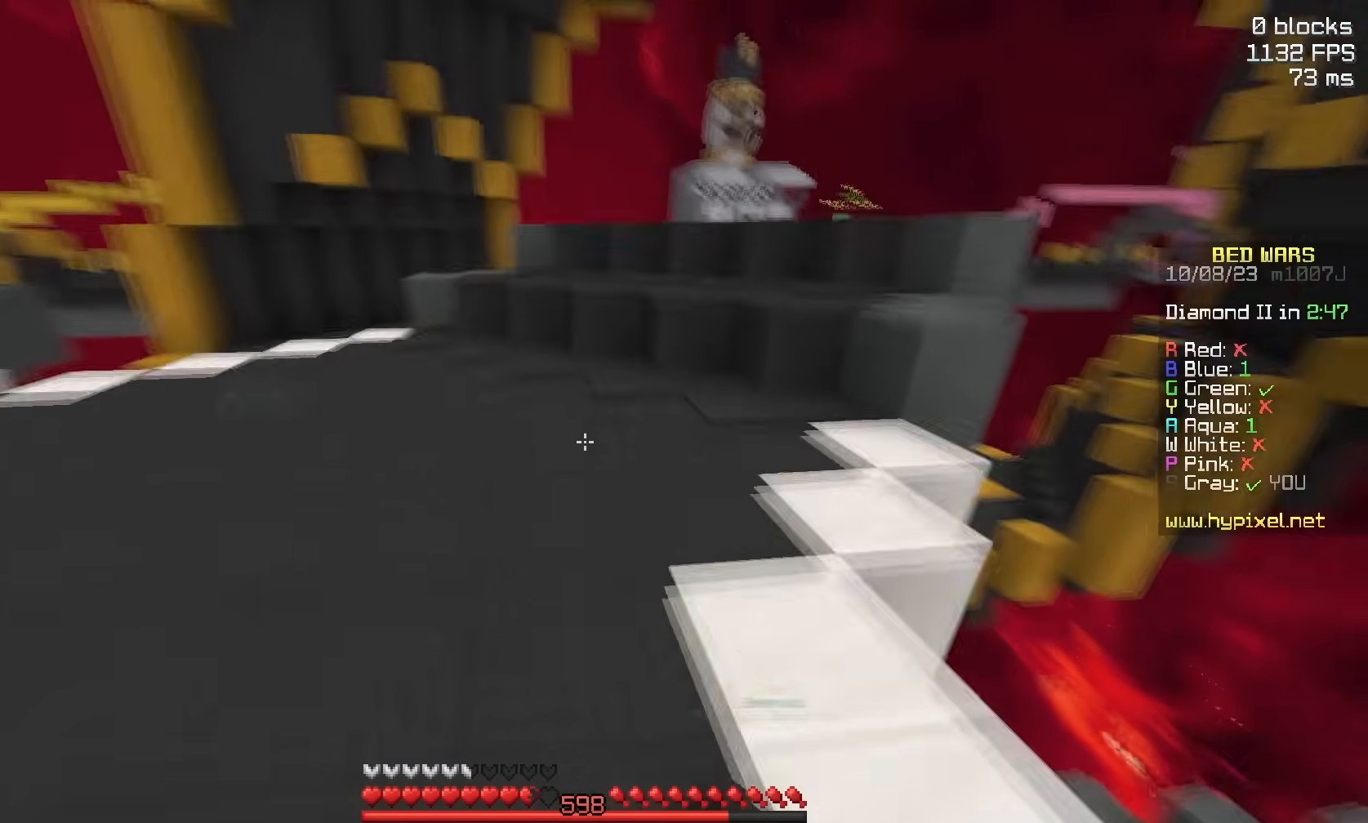
{"keys": ["d", "s"], "mouse": [], "events": [[133, "space", "up"], [283, "w", "up"], [500, "s", "down"]]}
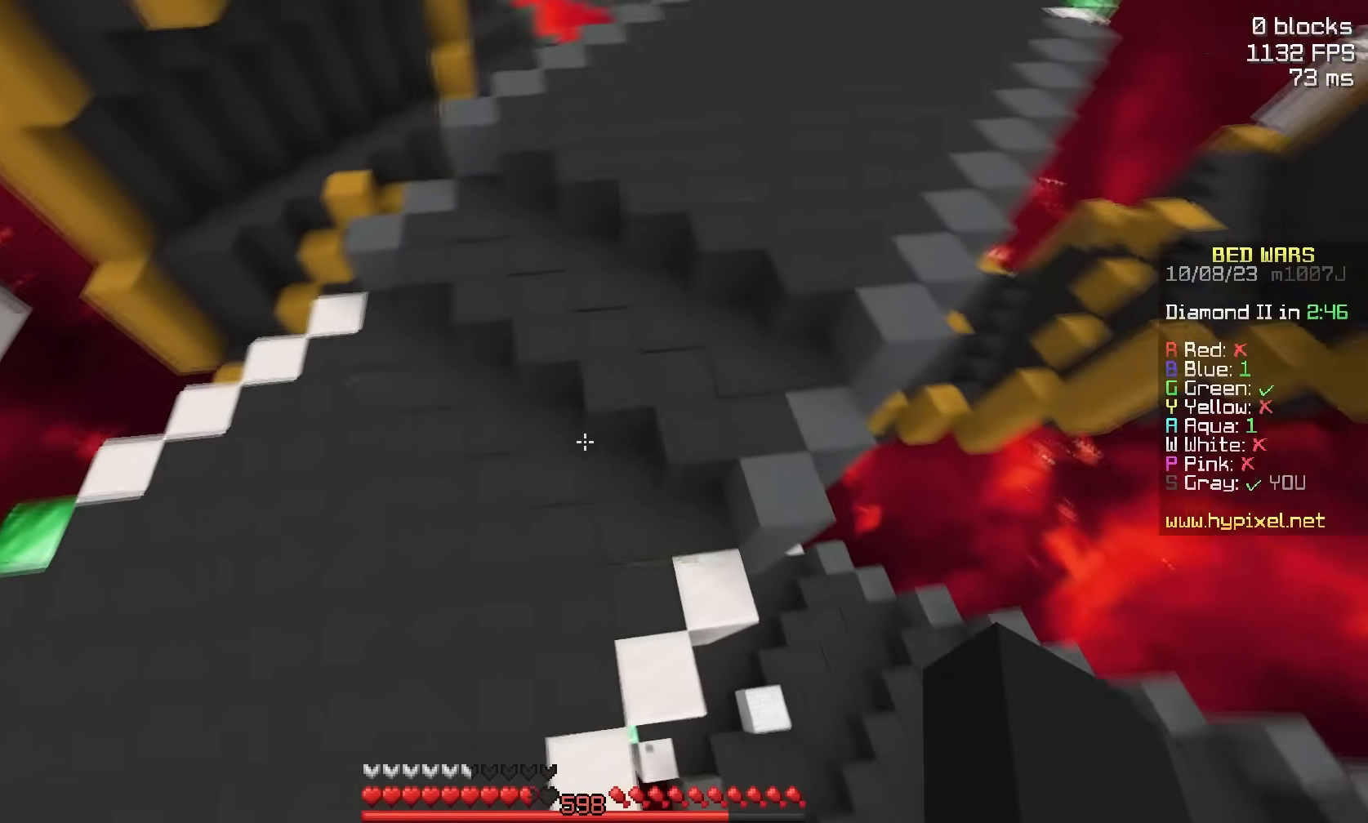
{"keys": ["d"], "mouse": ["left"], "events": [[433, "s", "up"], [450, "mouse_left", "down"]]}
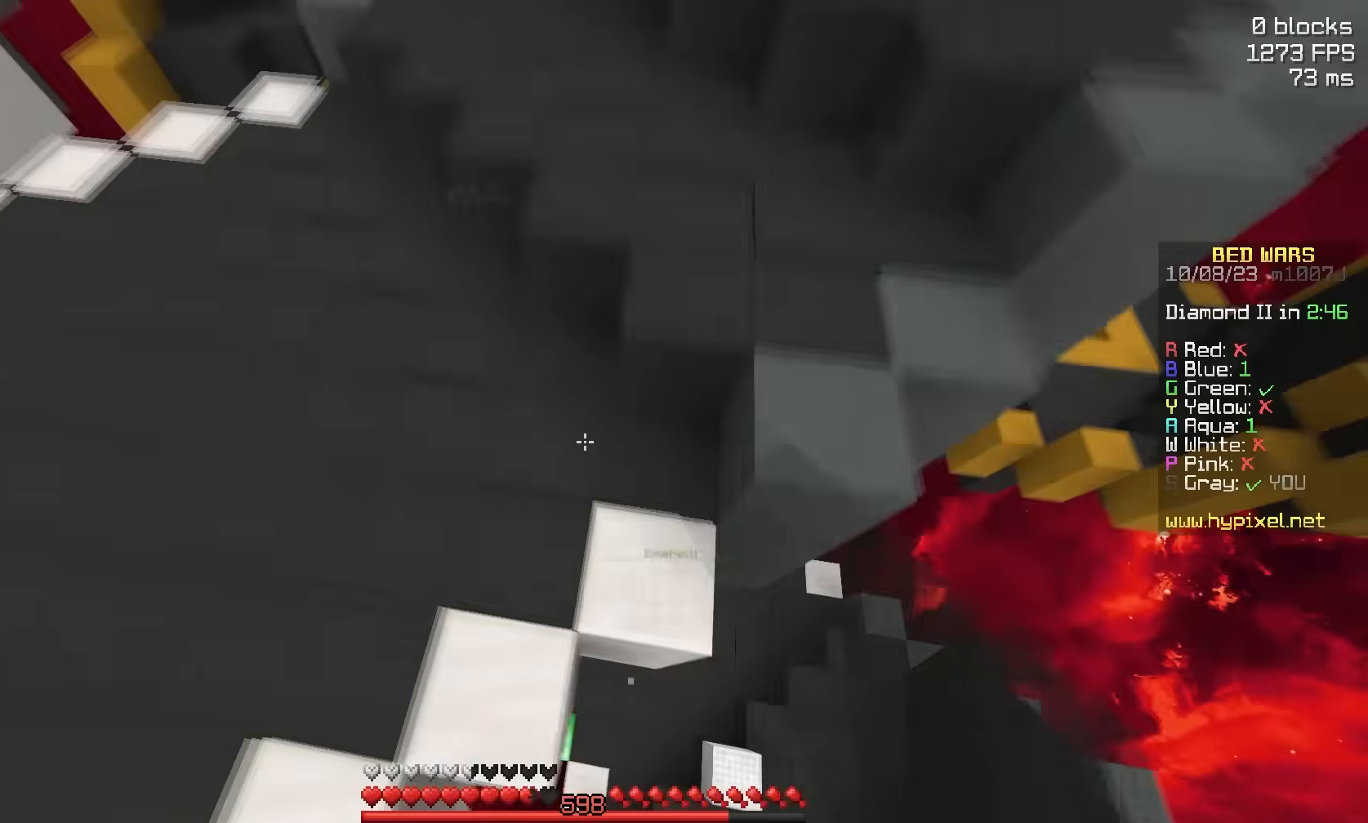
{"keys": ["d", "w"], "mouse": [], "events": [[117, "mouse_left", "up"], [367, "w", "down"]]}
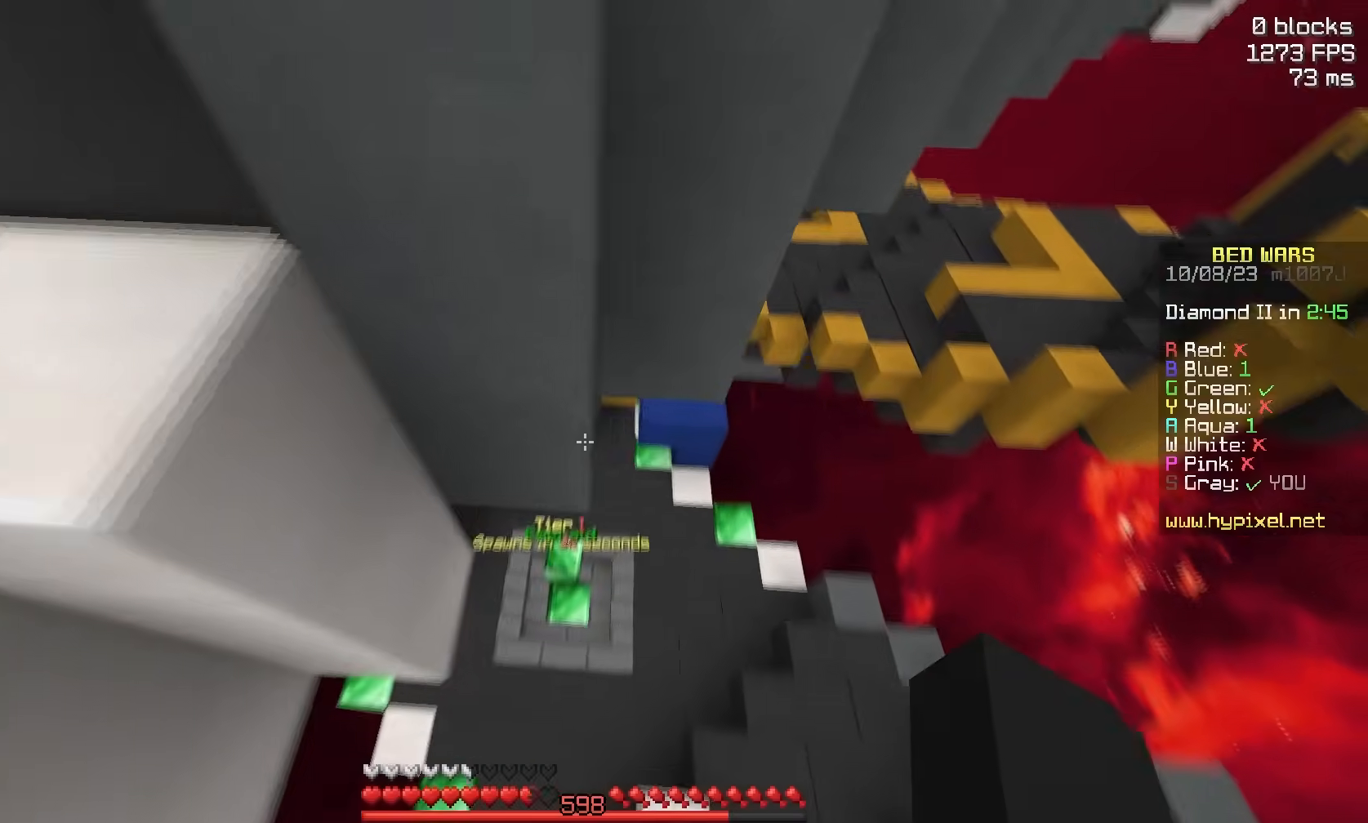
{"keys": ["w"], "mouse": [], "events": [[67, "a", "down"], [167, "d", "up"], [267, "a", "up"]]}
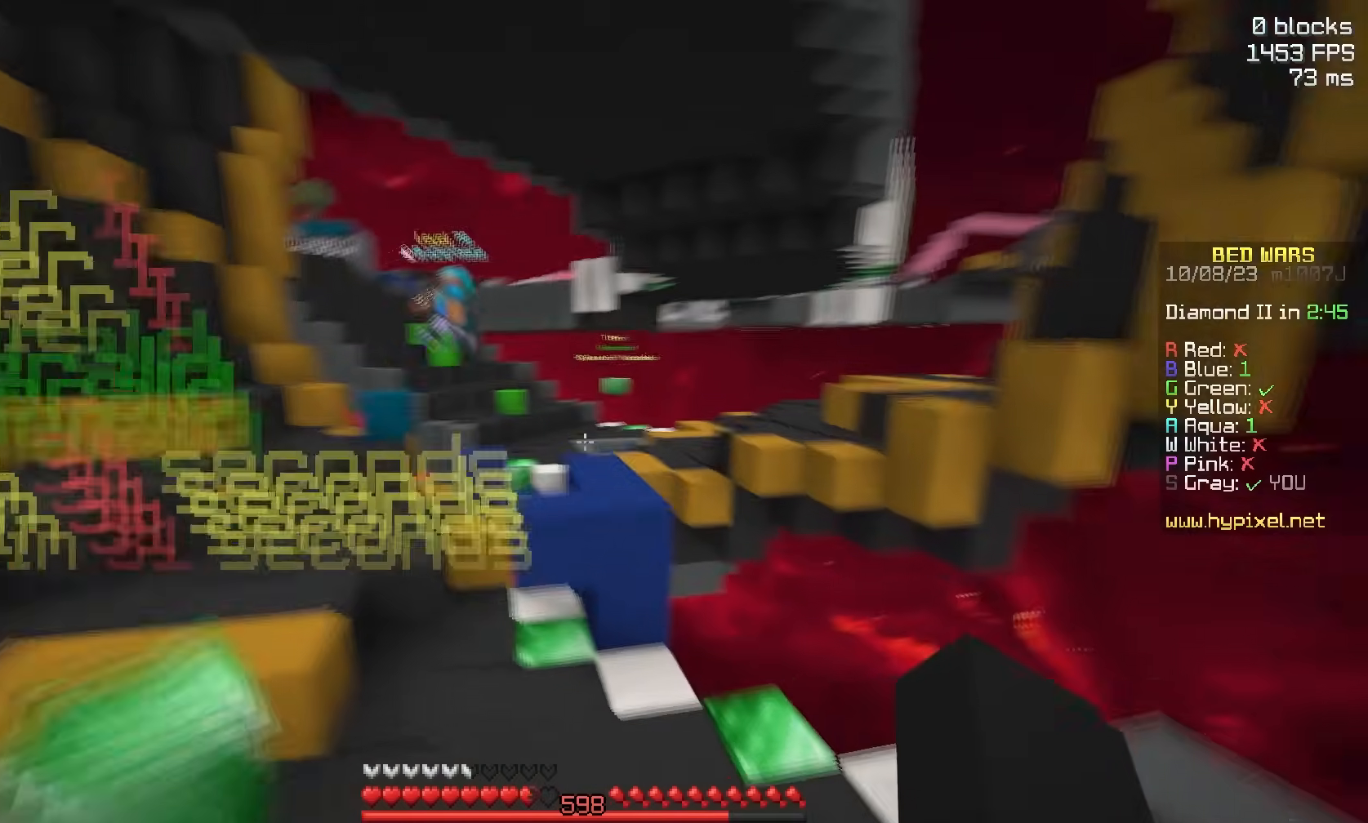
{"keys": ["space", "w"], "mouse": [], "events": [[500, "space", "down"]]}
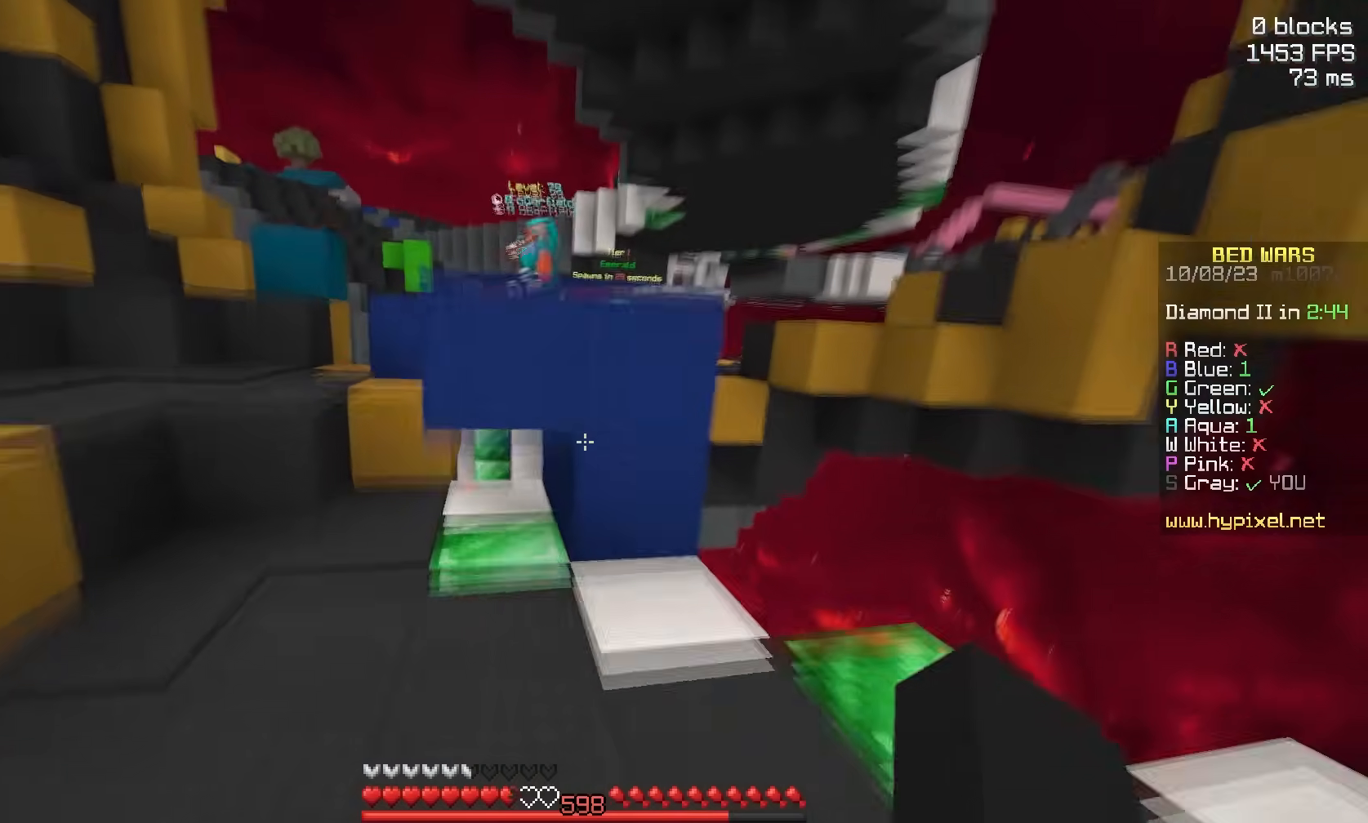
{"keys": ["w"], "mouse": [], "events": [[150, "mouse_left", "down"], [233, "mouse_left", "up"], [500, "space", "up"]]}
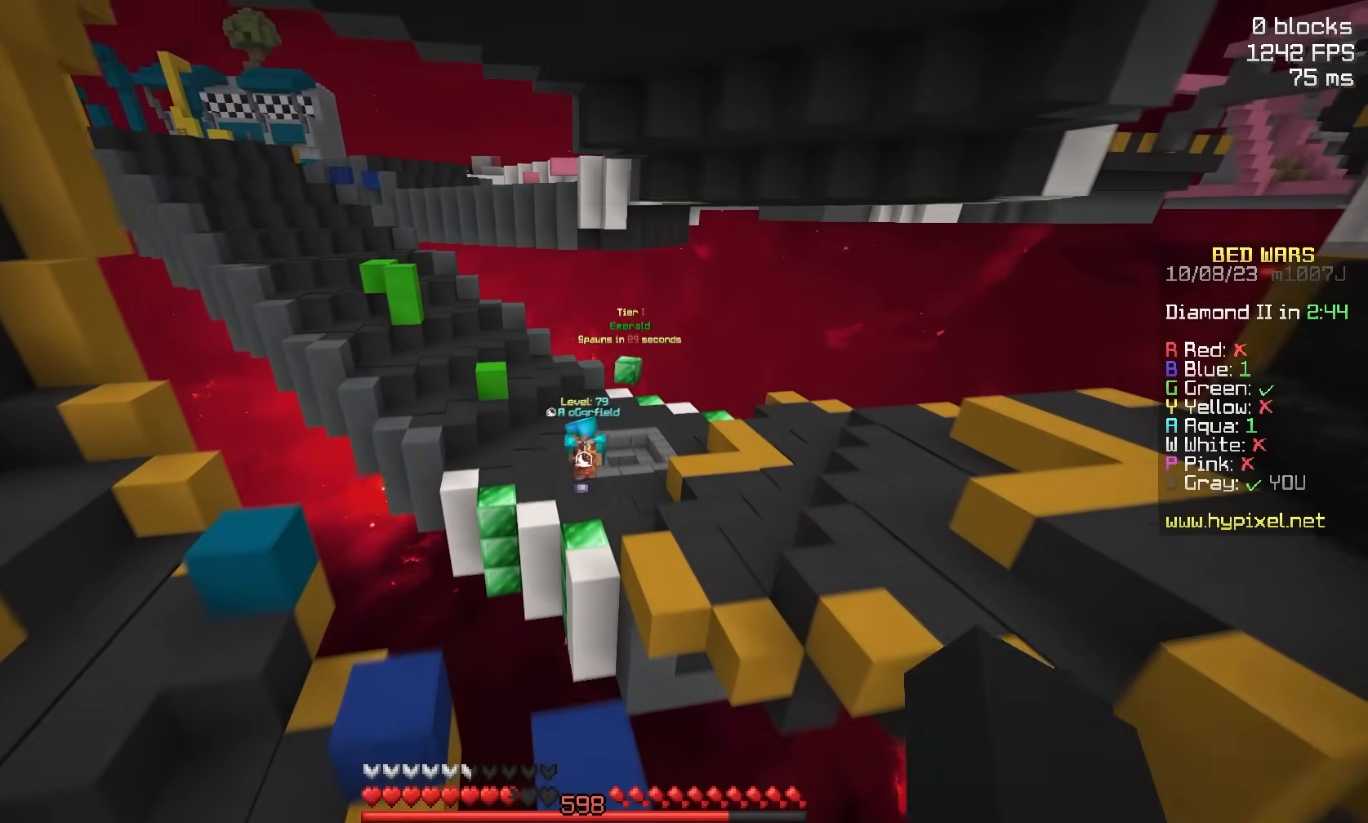
{"keys": ["space", "w"], "mouse": [], "events": [[400, "space", "down"]]}
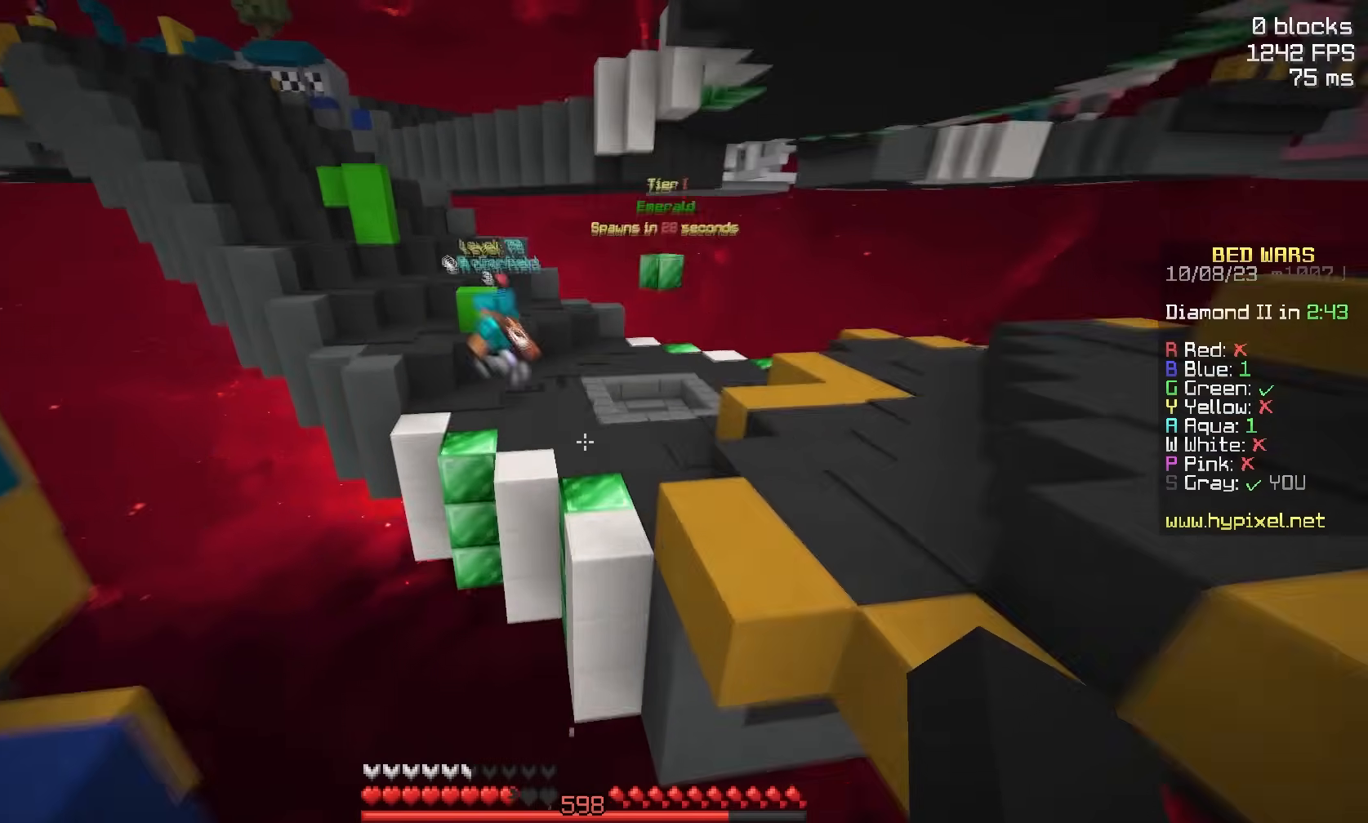
{"keys": ["d", "space", "w"], "mouse": [], "events": [[483, "d", "down"]]}
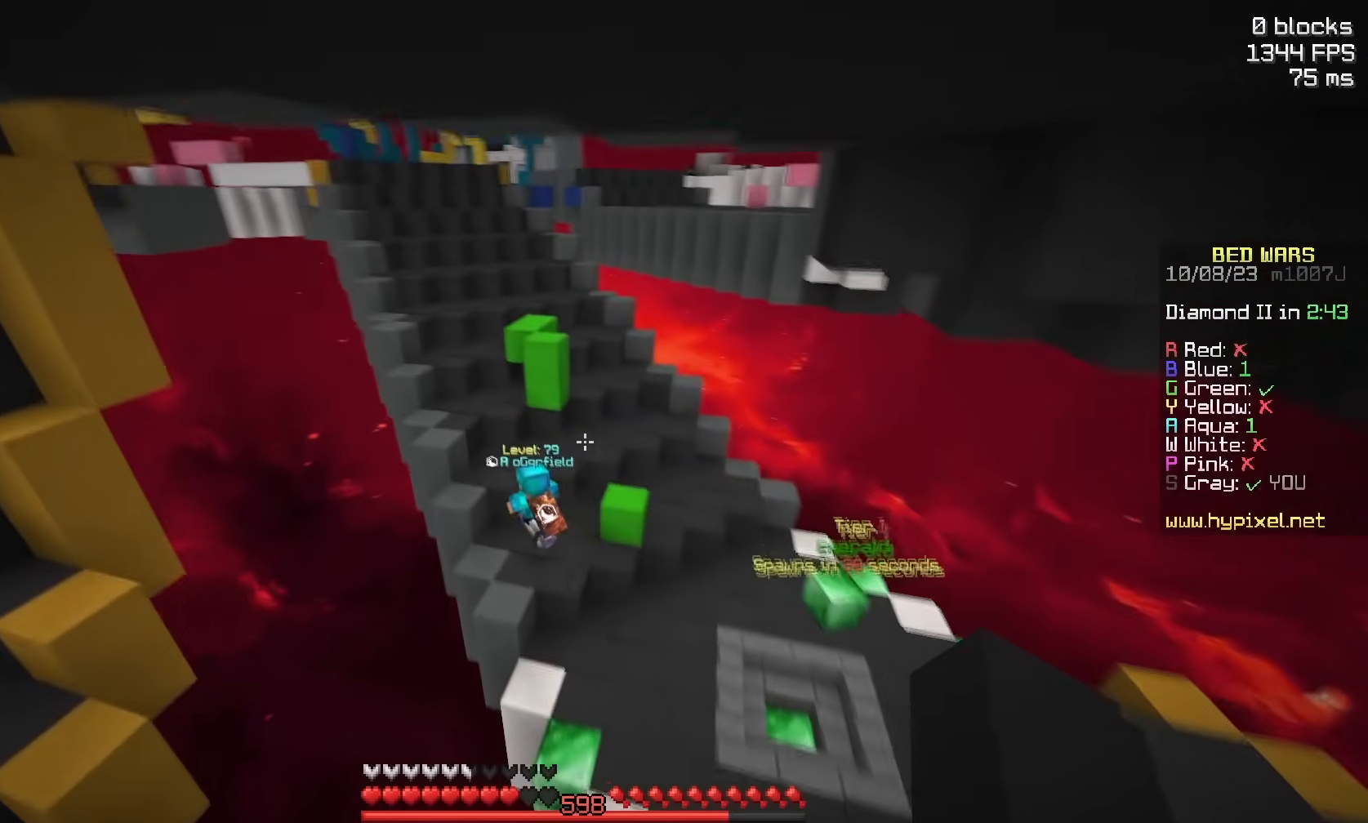
{"keys": ["w"], "mouse": [], "events": [[217, "d", "up"], [383, "space", "up"]]}
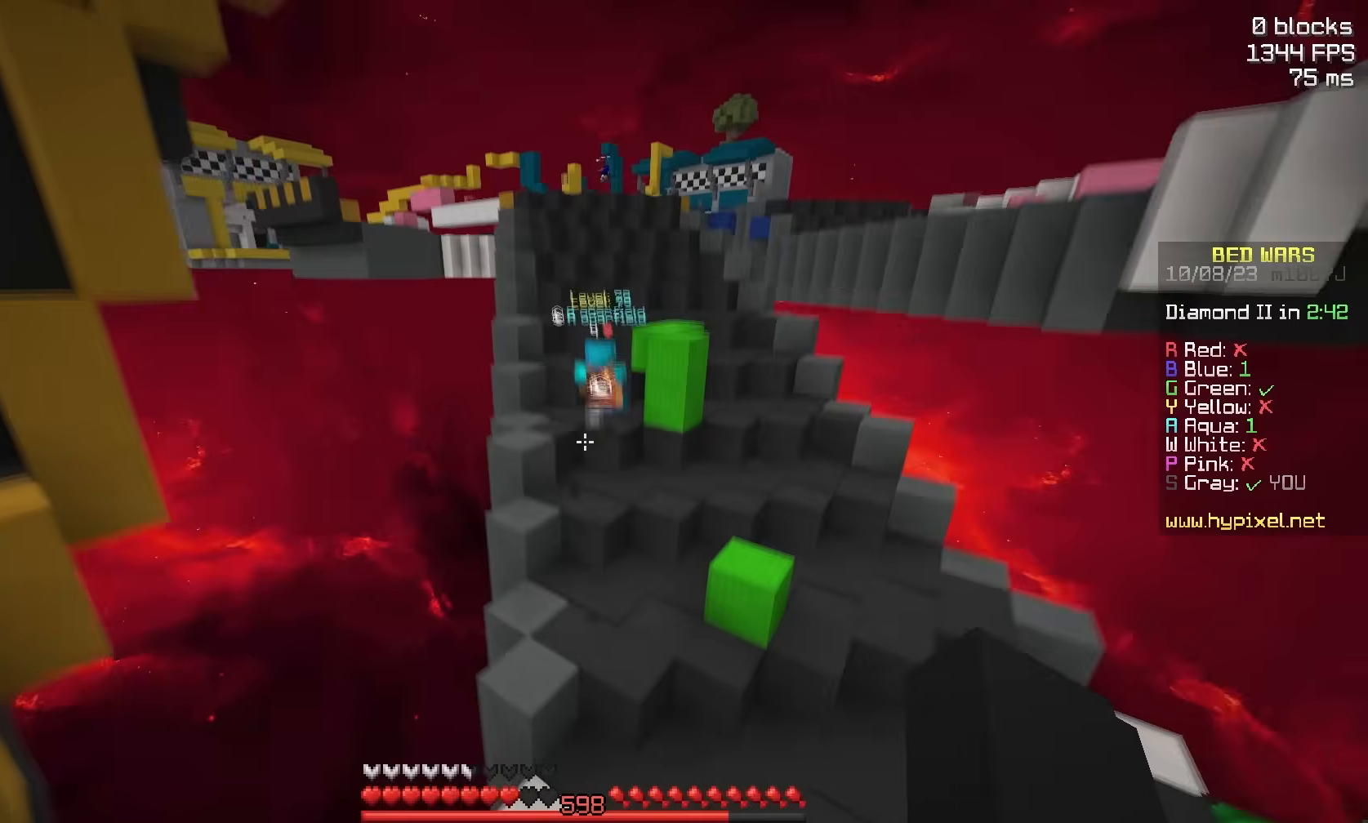
{"keys": ["space", "w"], "mouse": [], "events": [[133, "space", "down"]]}
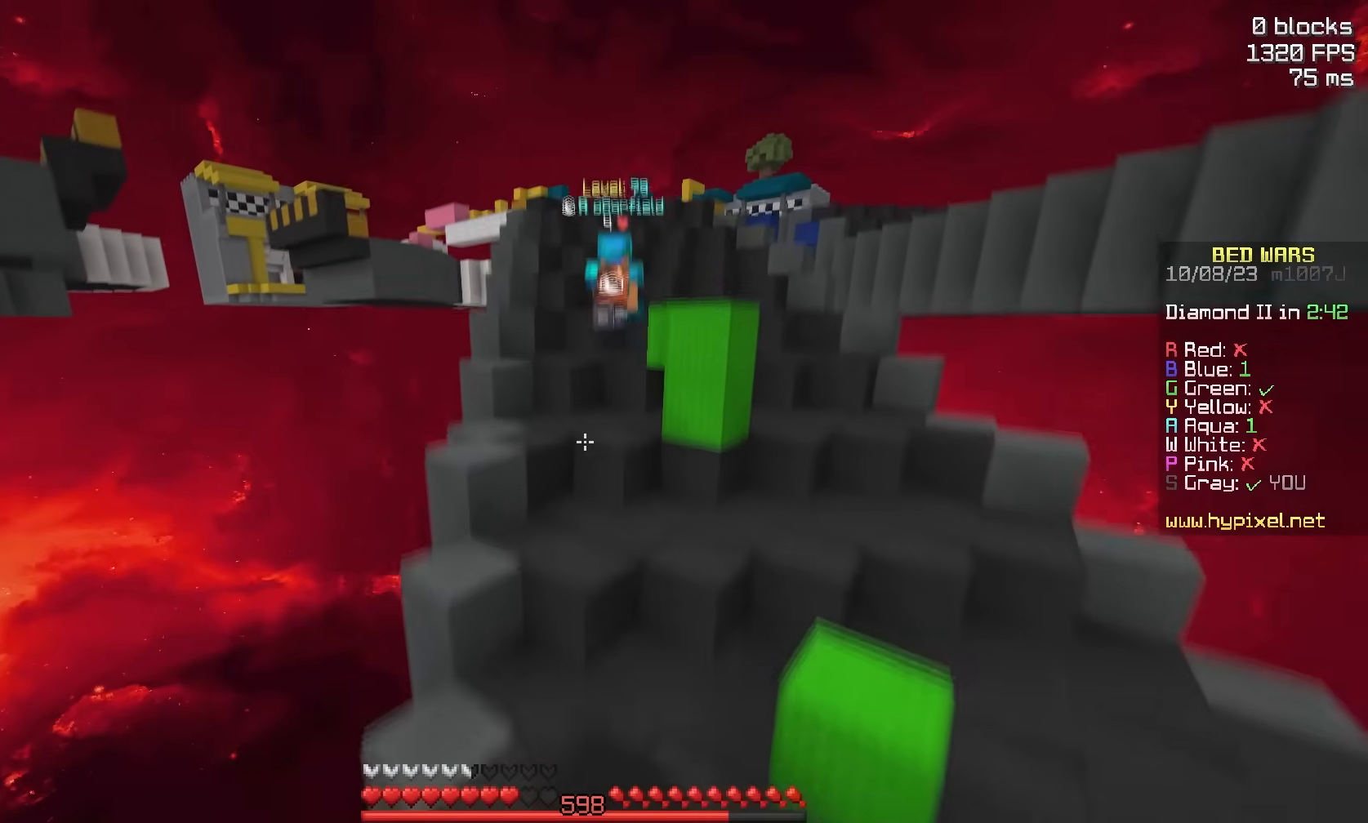
{"keys": ["a", "space", "w"], "mouse": ["left"], "events": [[50, "mouse_left", "down"], [450, "a", "down"], [450, "mouse_left", "up"], [500, "mouse_left", "down"]]}
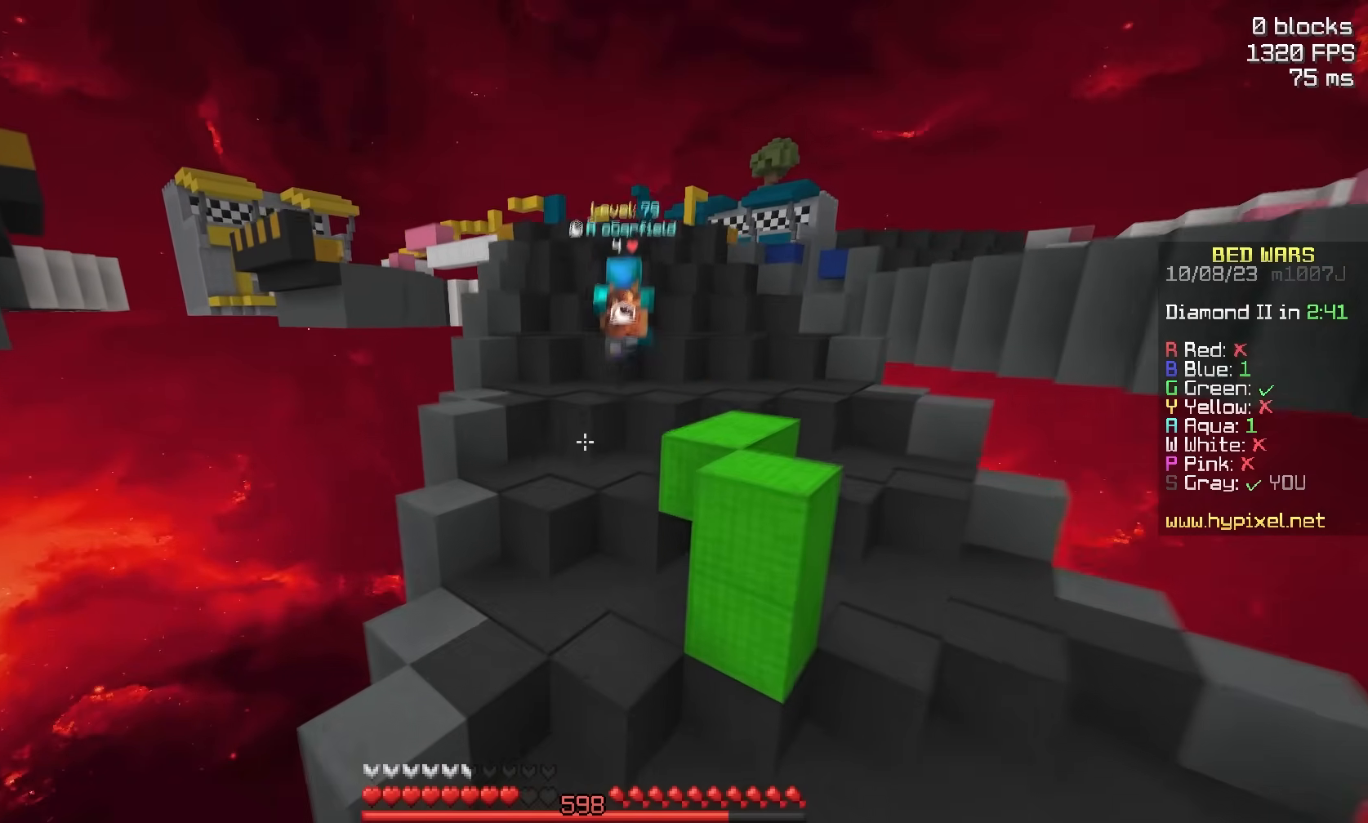
{"keys": ["space", "w"], "mouse": [], "events": [[100, "a", "up"], [200, "mouse_left", "up"]]}
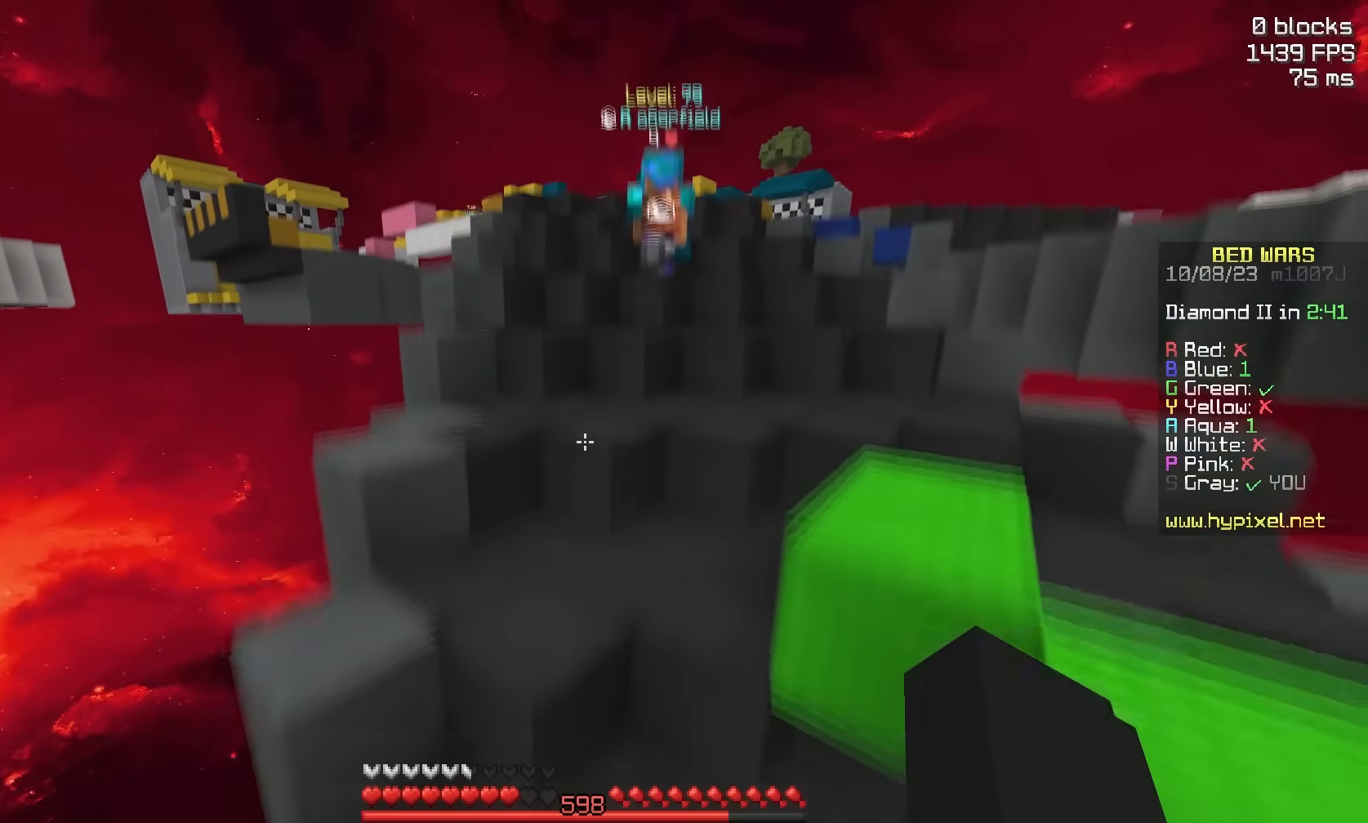
{"keys": ["space", "w"], "mouse": [], "events": [[17, "mouse_left", "down"], [150, "mouse_left", "up"]]}